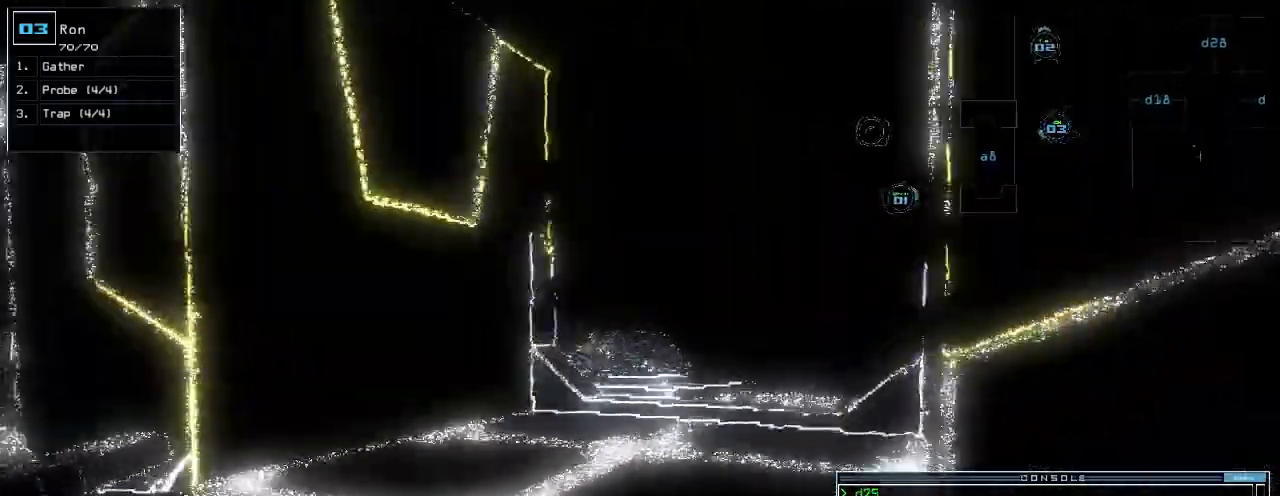
Gameplay with keyboard; each line is a JSON object with the keys held at the frame after it. "events" lists presses ("down") and releases ("up") of ".", "0", "1", "2", "3", "4", "5", "6", "7", "8", "9", "a", "b", "backspace", "c", "caps_lock", "comma", "ctrl_l", "ctrl_r", "d", "down", "e", "equals", "escape", "f", "f12", "g", "h", "i", "j", "k", "l", "left", "m", "minus", "n", "o", "p", "q", "quote", "r", "return", "right", "s", "semicolon", "shift_l", "shift_r", "space", "t", "tab", "tilde", "u", "up", "v", "w", "x", "y" and "z" between this image and that frame as [ms after this image, input, new state], when the widget could be followed in between. No other keys are recorded. Mouse input is not recorded. Not read: other_keys.
{"keys": ["up"], "events": [[120, "n", "down"], [160, "n", "up"], [220, "return", "down"], [300, "return", "up"]]}
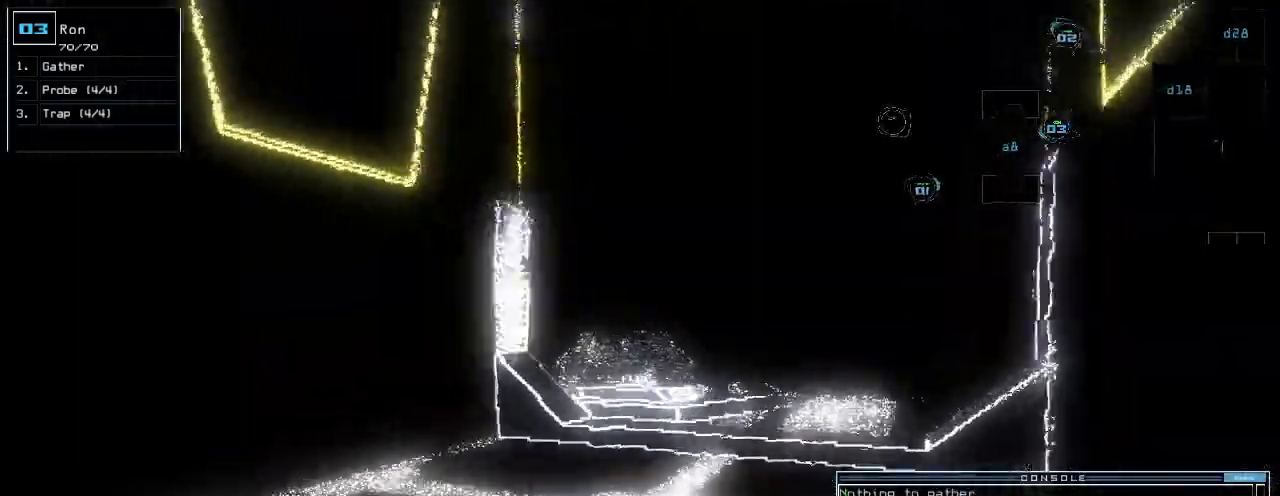
{"keys": ["right", "up"]}
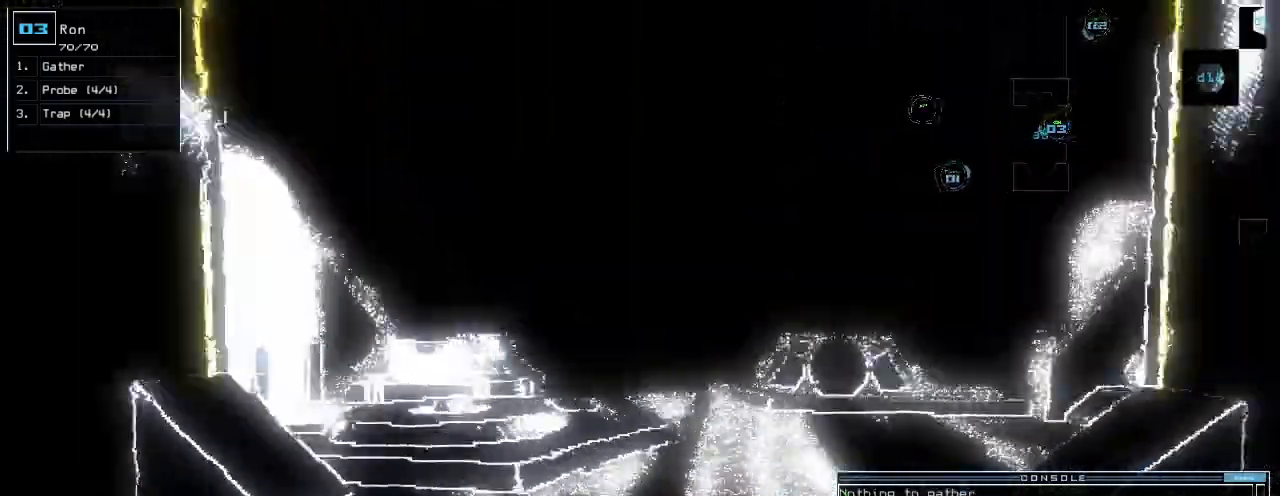
{"keys": ["up"], "events": [[20, "right", "up"], [220, "right", "down"], [320, "right", "up"]]}
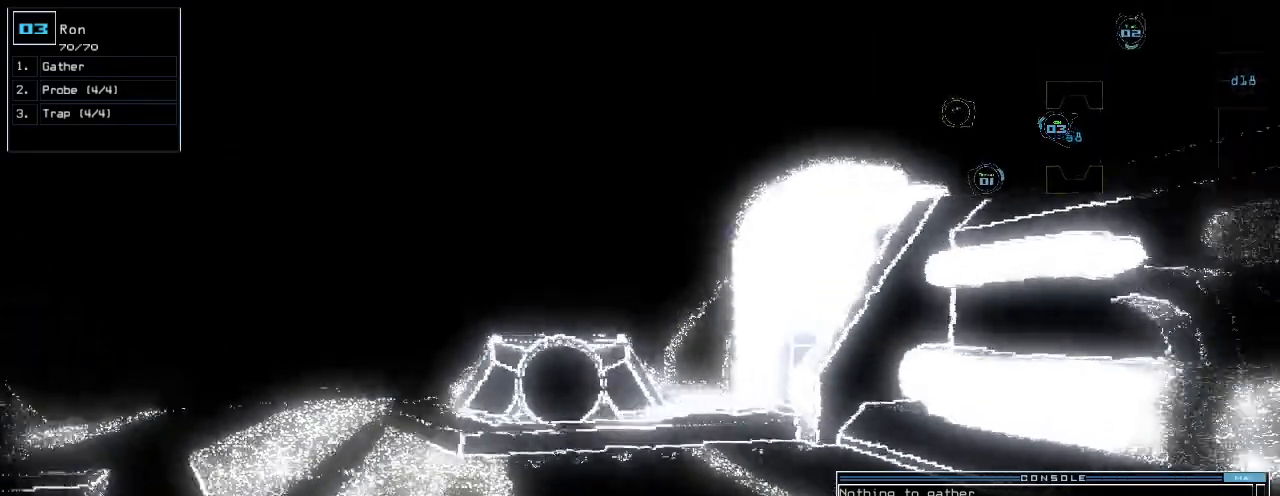
{"keys": ["up"], "events": [[100, "s", "down"], [200, "s", "up"], [240, "a", "down"], [320, "return", "down"], [340, "a", "up"], [420, "return", "up"]]}
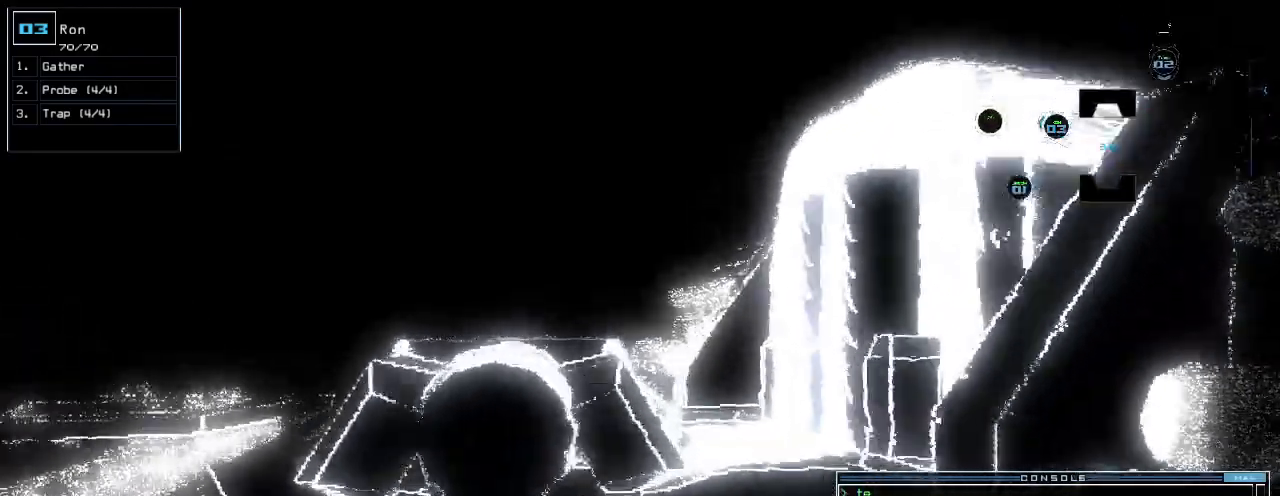
{"keys": ["down", "left"], "events": [[40, "left", "down"], [220, "up", "up"], [360, "down", "down"]]}
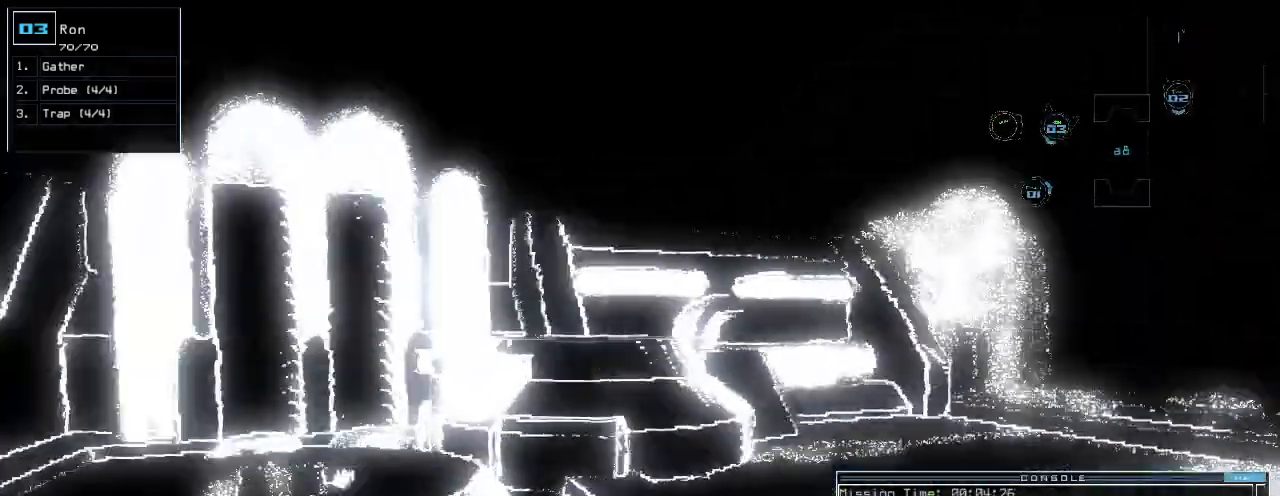
{"keys": []}
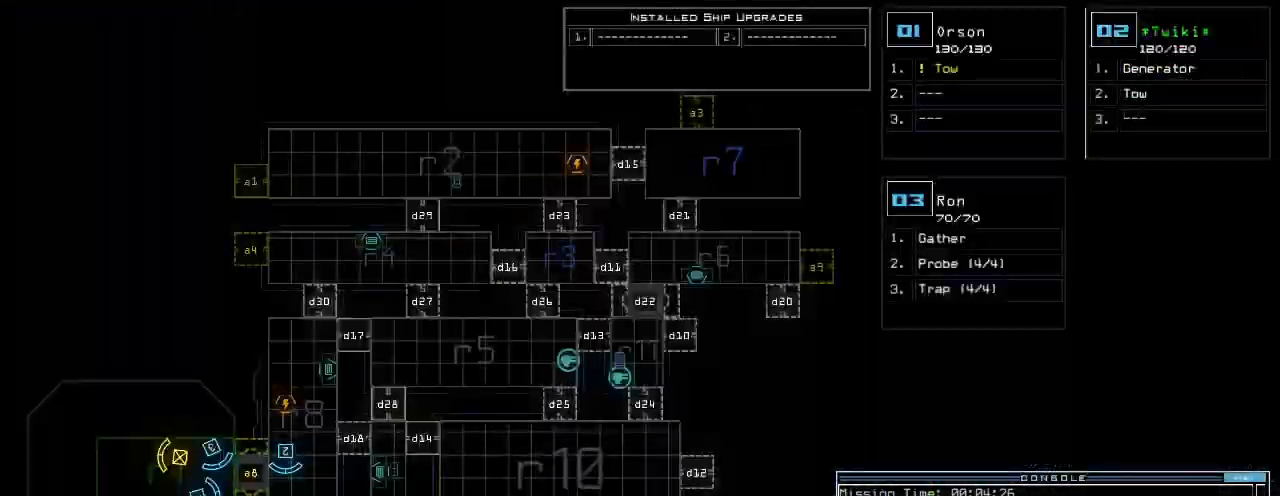
{"keys": [], "events": []}
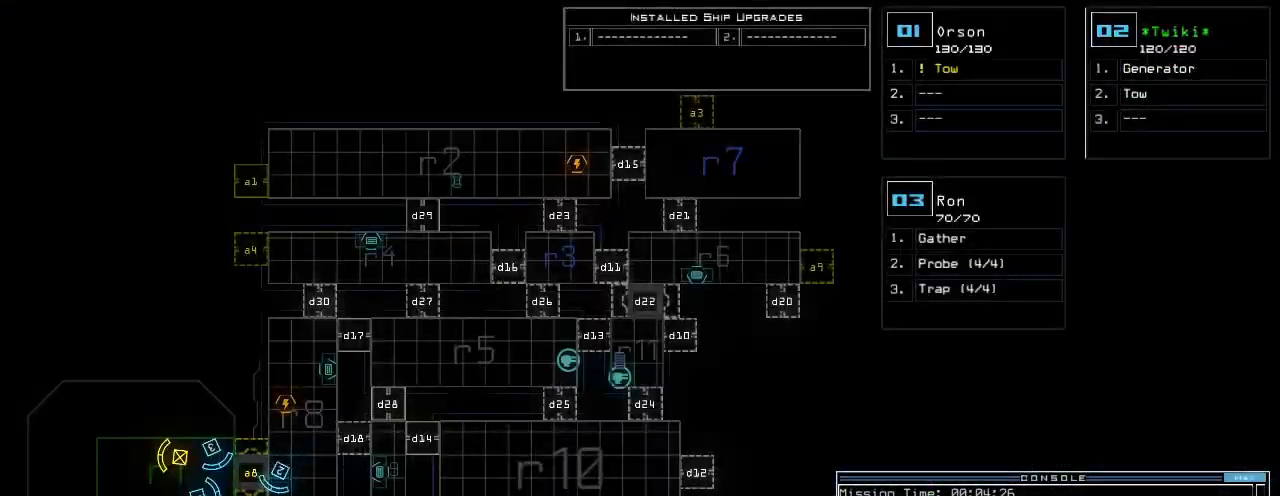
{"keys": [], "events": []}